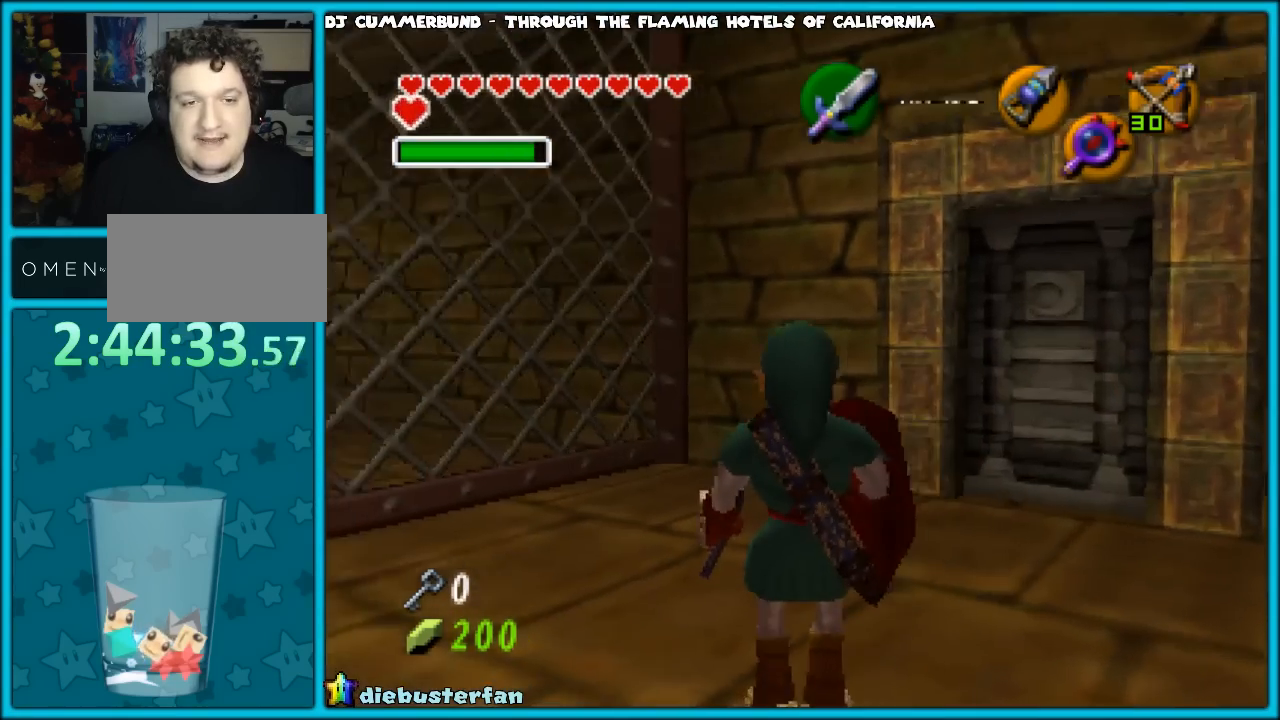
Gameplay with a controller (Nintendo layout); each line is a JSON object with the inputs held at the frame after it. "events" lists button and stick changes between this image and that frame as [ms after this image, input, new state], when the widget could be followed in between. Not read: L1 L3 R3.
{"buttons": ["Z"], "left_stick": "center", "events": [[67, "Z", "down"], [217, "Z", "up"], [467, "Z", "down"]]}
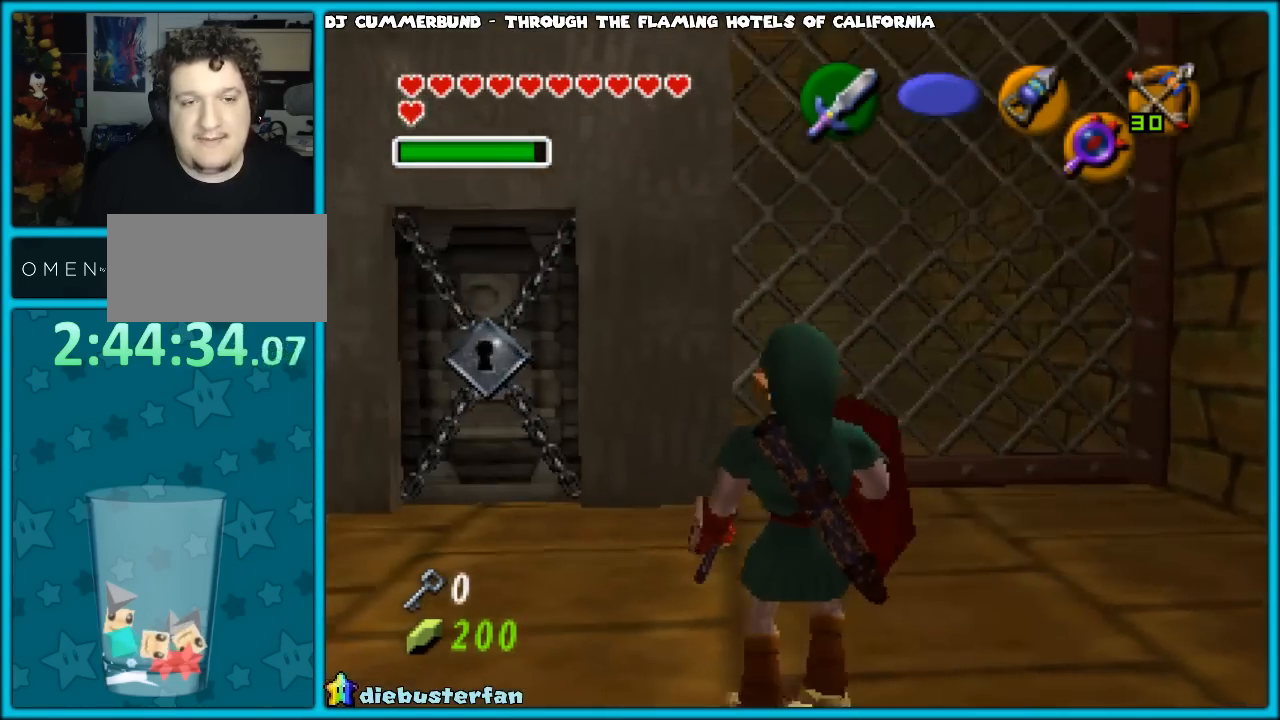
{"buttons": [], "left_stick": "center", "events": [[83, "Z", "up"], [300, "Z", "down"], [433, "Z", "up"]]}
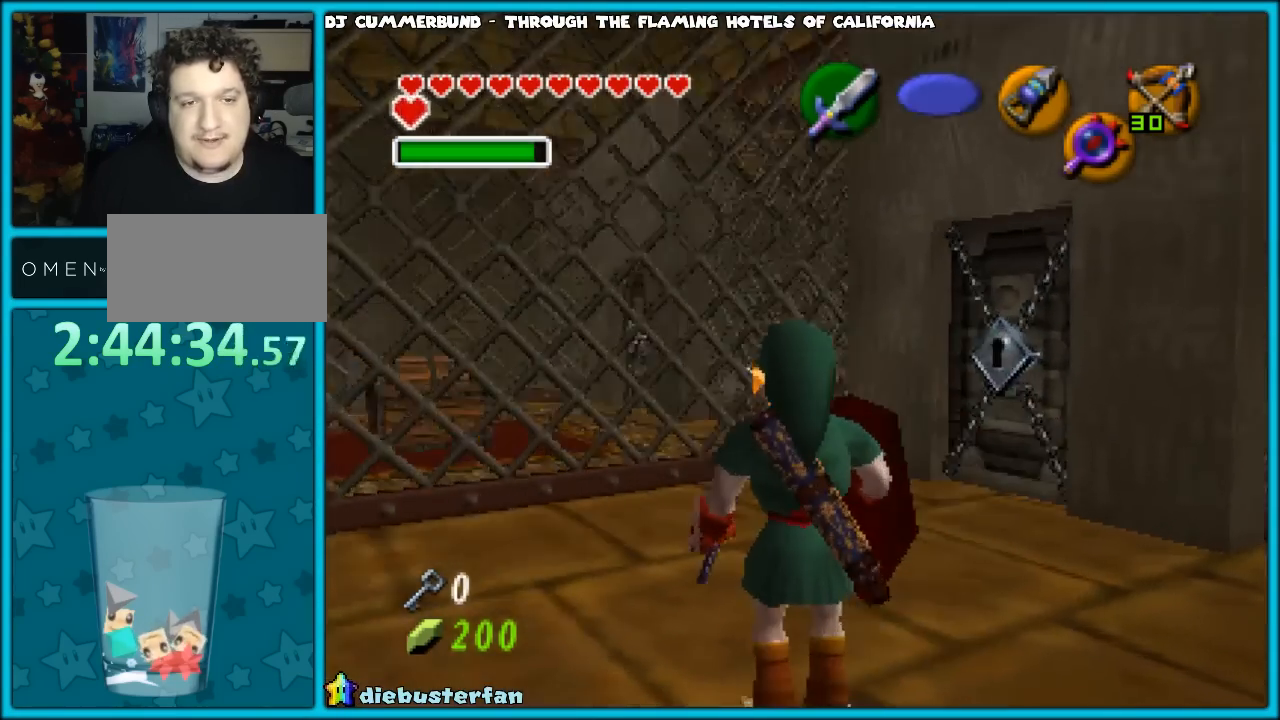
{"buttons": ["Z"], "left_stick": "center", "events": [[167, "Z", "down"], [300, "Z", "up"], [483, "Z", "down"]]}
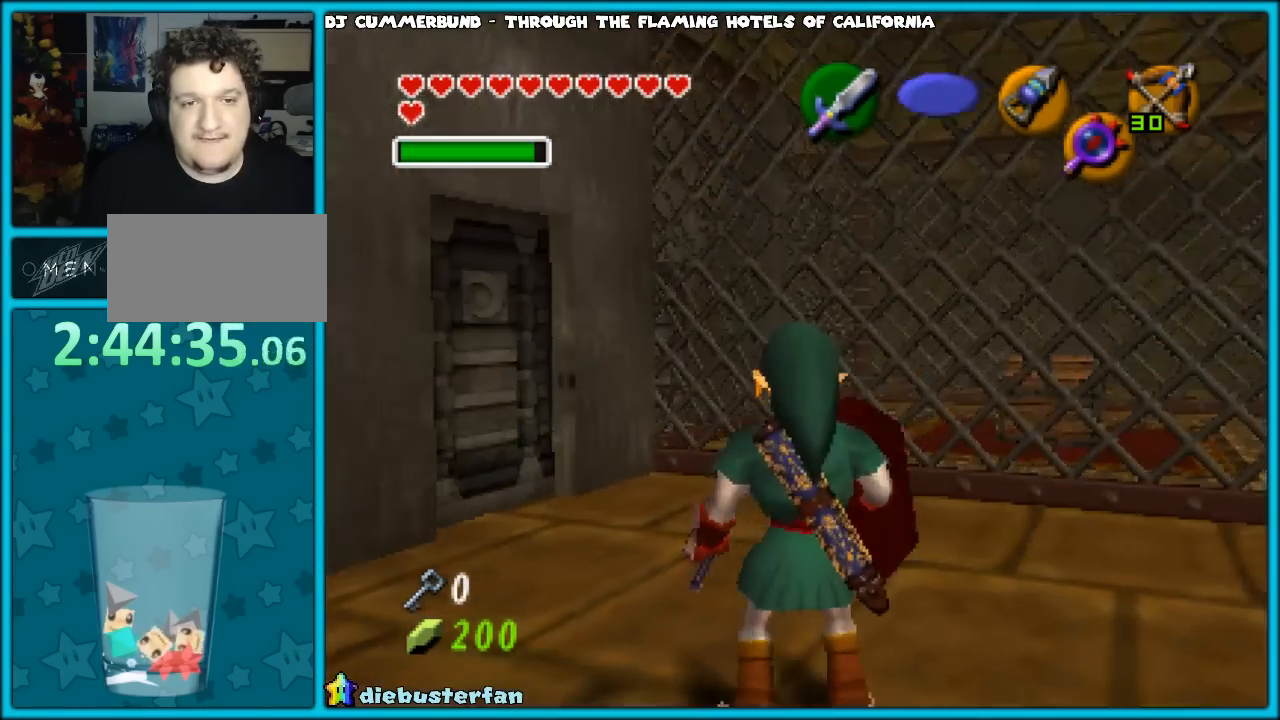
{"buttons": [], "left_stick": "center", "events": [[133, "Z", "up"], [350, "Z", "down"], [433, "Z", "up"]]}
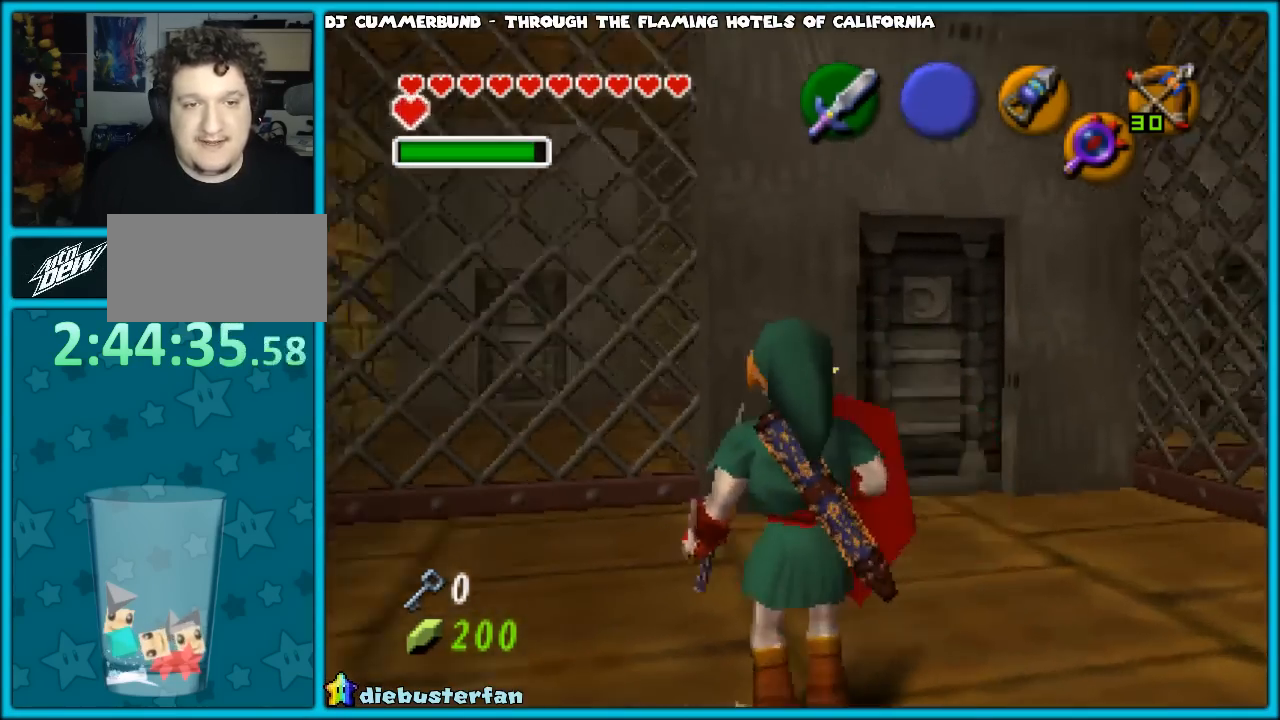
{"buttons": [], "left_stick": "center", "events": [[183, "Z", "down"], [300, "Z", "up"]]}
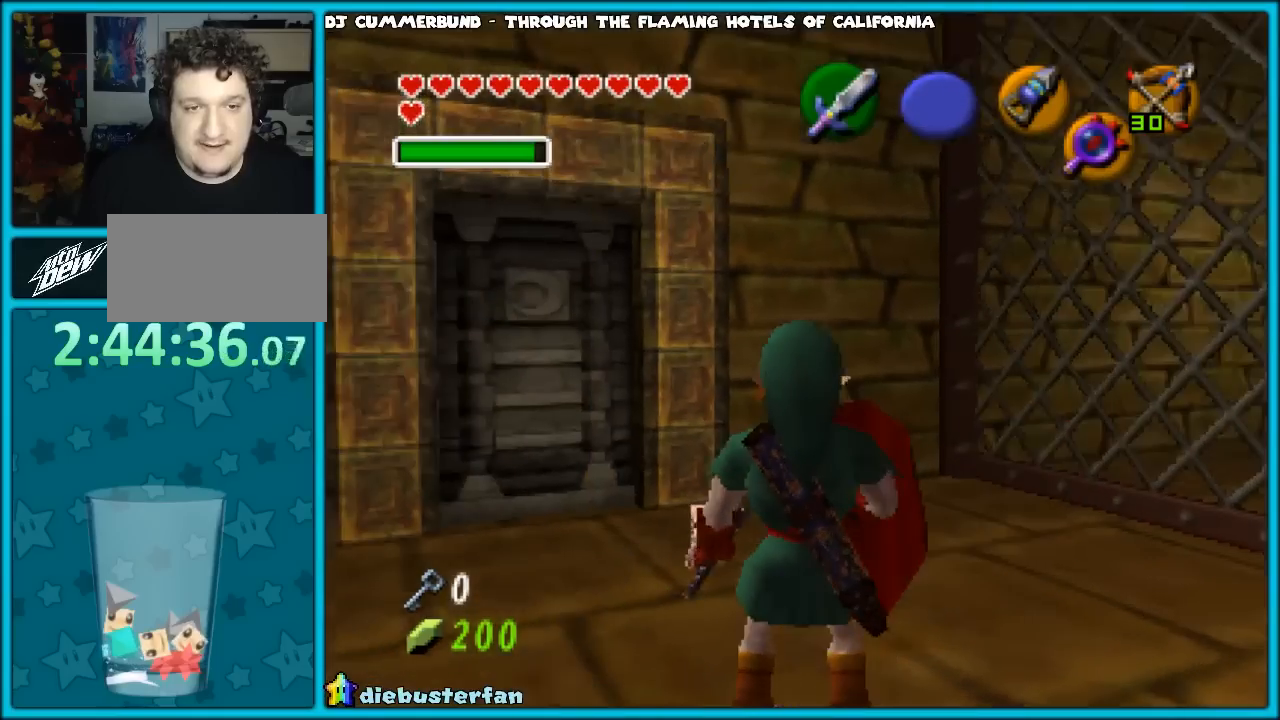
{"buttons": [], "left_stick": "center", "events": [[83, "Z", "down"], [150, "Z", "up"]]}
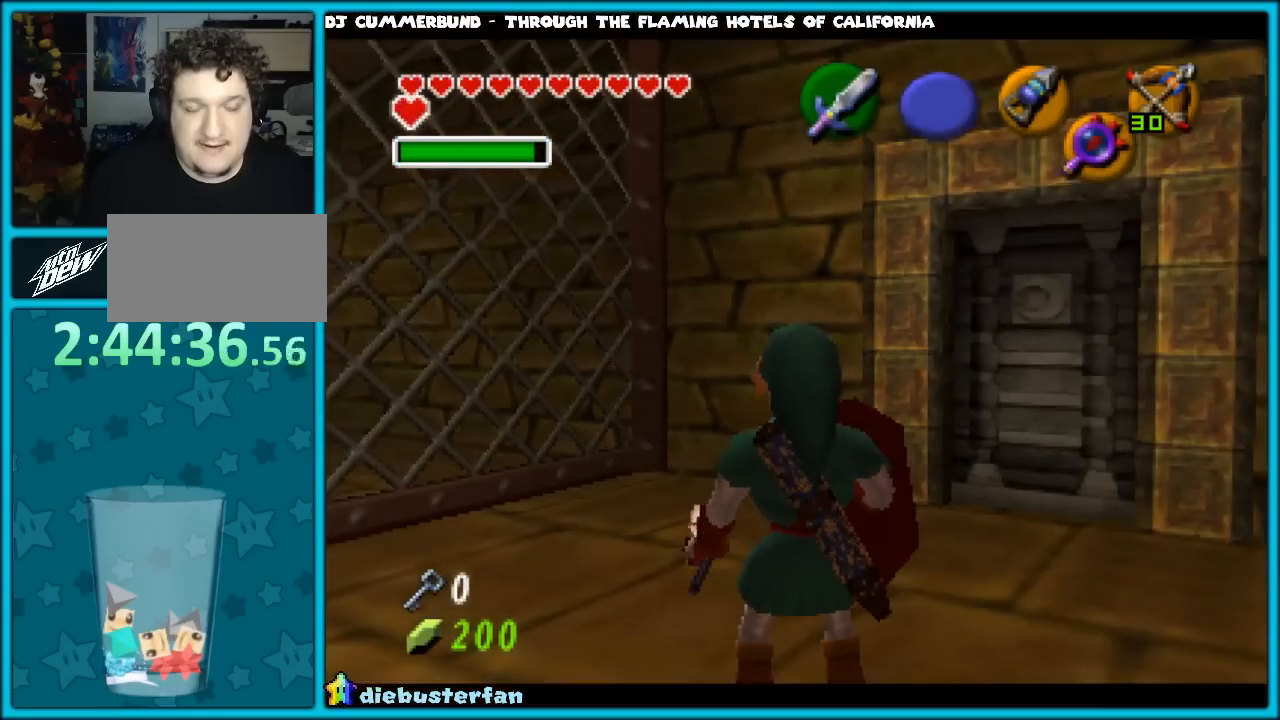
{"buttons": ["R1"], "left_stick": "center", "events": [[17, "R1", "down"], [100, "B", "down"], [200, "B", "up"], [267, "B", "down"], [317, "B", "up"], [383, "B", "down"], [483, "B", "up"]]}
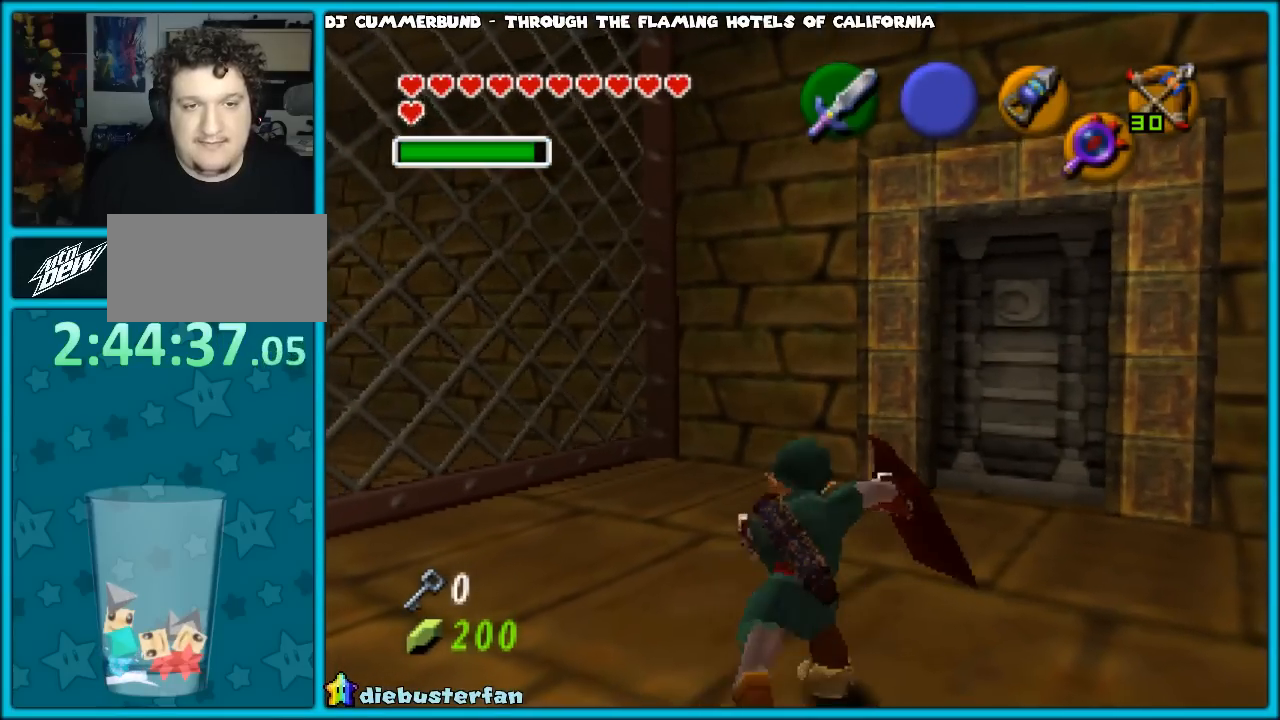
{"buttons": ["Z"], "left_stick": "center", "events": [[267, "R1", "up"], [350, "left_stick", "up"], [450, "left_stick", "center"], [500, "Z", "down"]]}
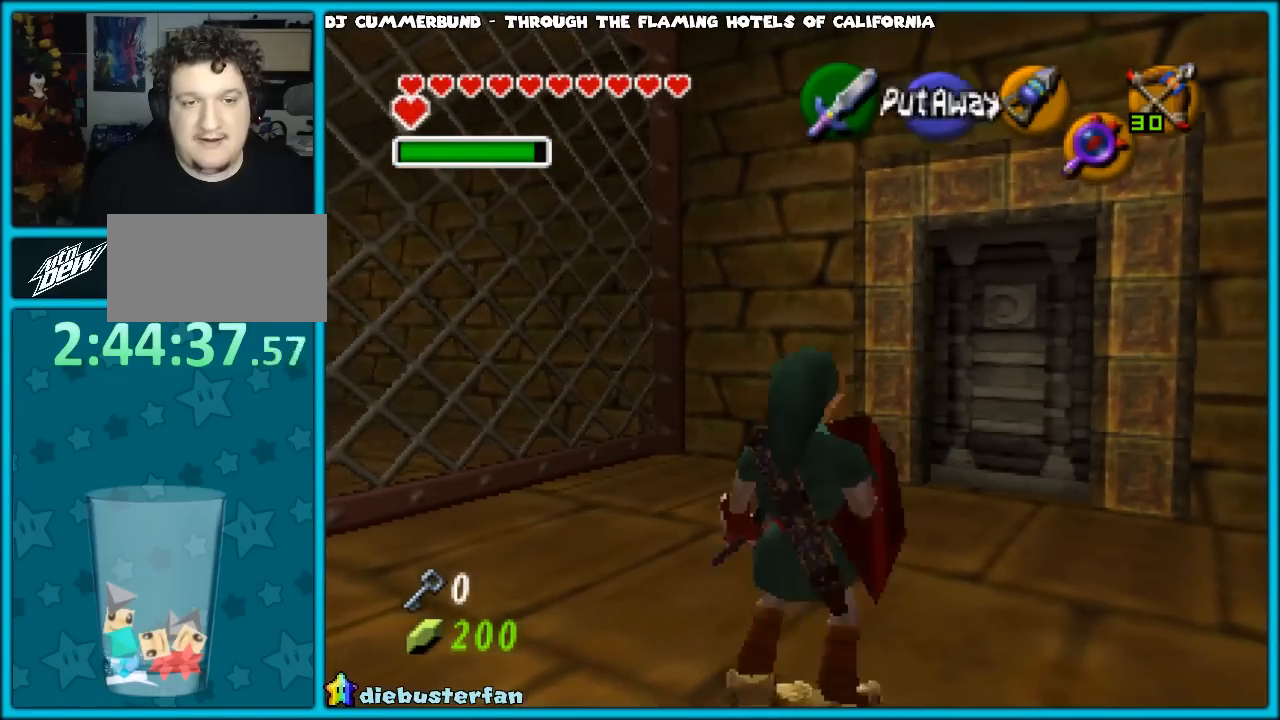
{"buttons": ["Z"], "left_stick": "center", "events": [[67, "A", "down"], [167, "A", "up"], [233, "A", "down"], [283, "A", "up"], [383, "A", "down"], [467, "A", "up"]]}
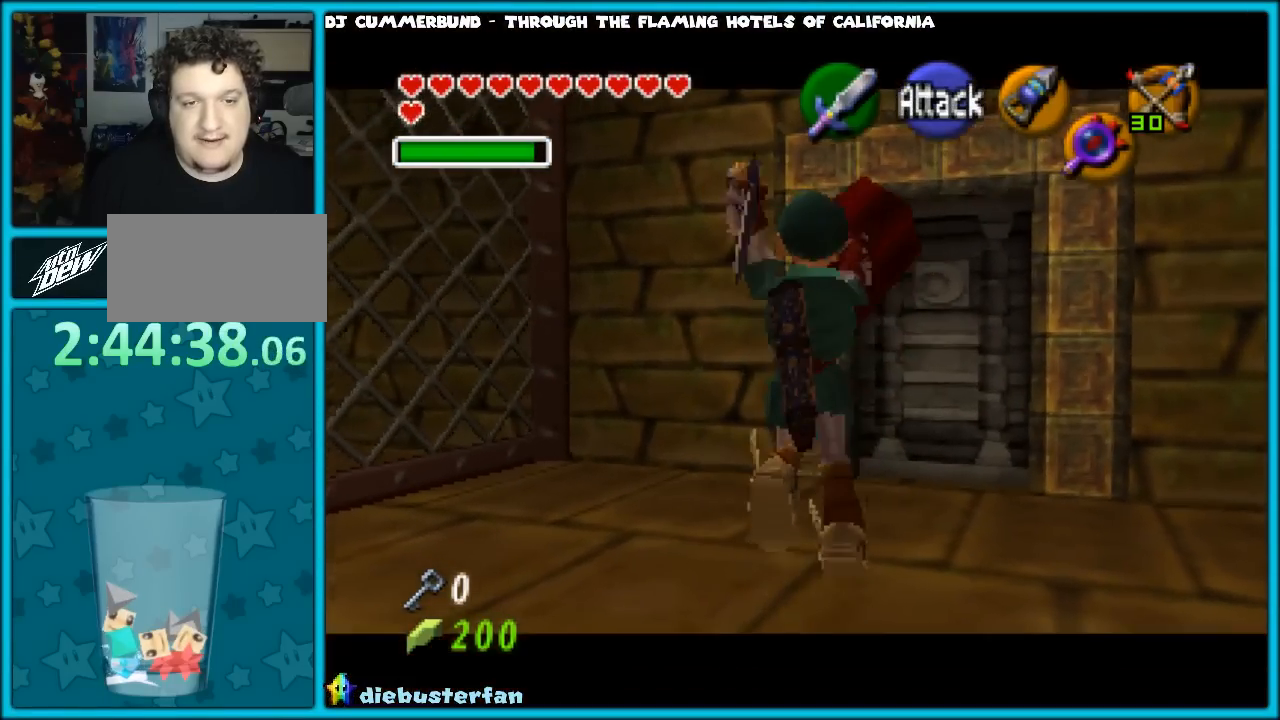
{"buttons": ["R1"], "left_stick": "center", "events": [[67, "Z", "up"], [350, "R1", "down"], [417, "B", "down"], [483, "B", "up"]]}
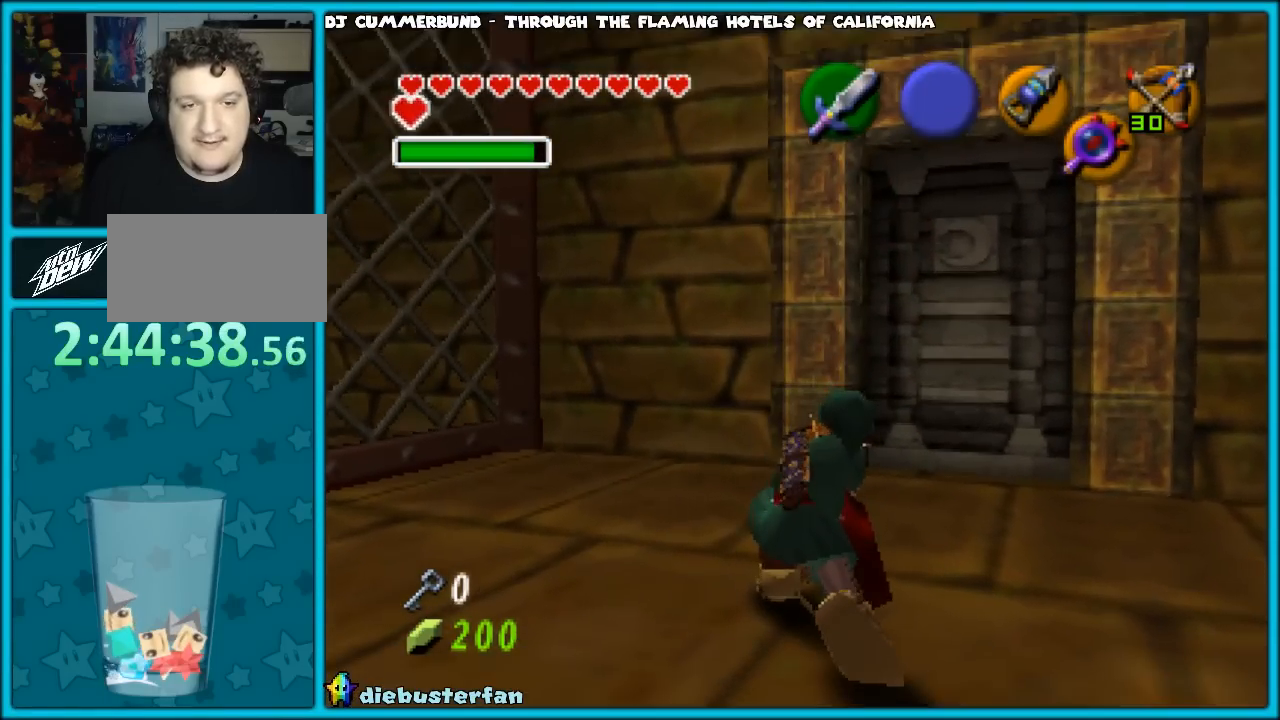
{"buttons": ["R1"], "left_stick": "left", "events": [[67, "B", "down"], [150, "B", "up"], [233, "B", "down"], [283, "B", "up"], [350, "B", "down"], [467, "B", "up"], [500, "left_stick", "left"]]}
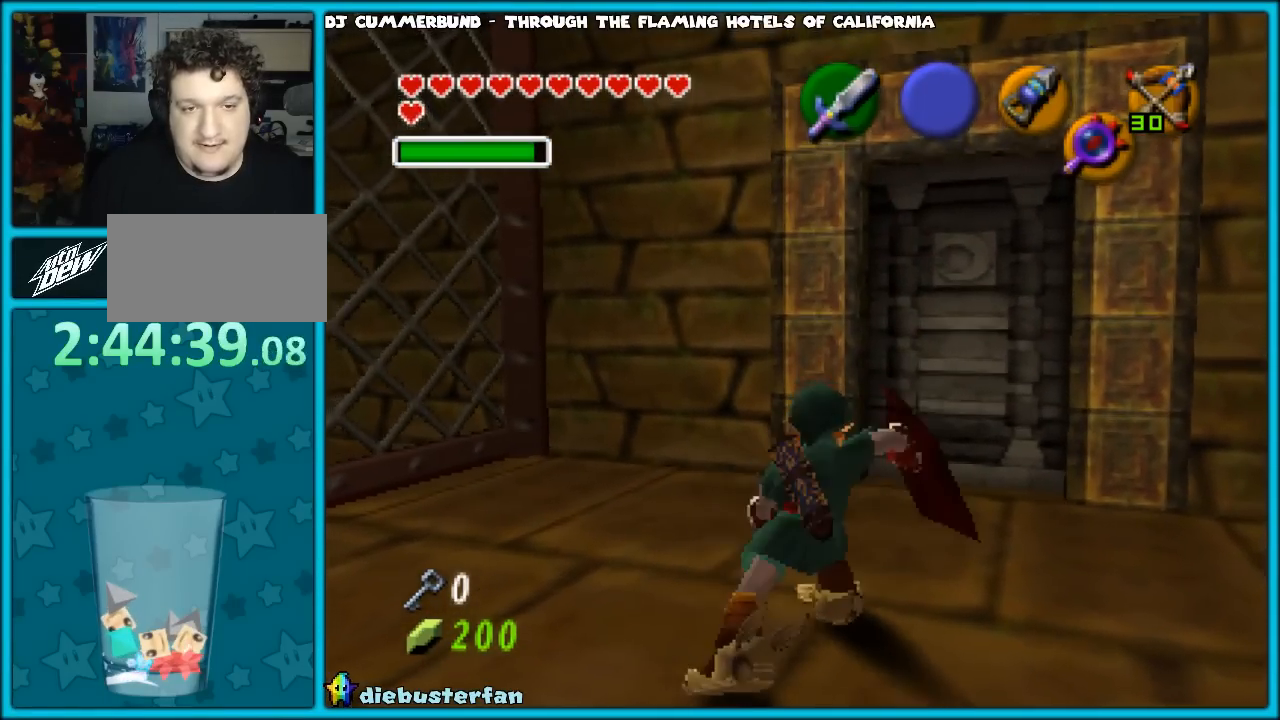
{"buttons": ["B", "R1"], "left_stick": "left", "events": [[183, "B", "down"], [250, "B", "up"], [333, "B", "down"], [400, "B", "up"], [450, "B", "down"]]}
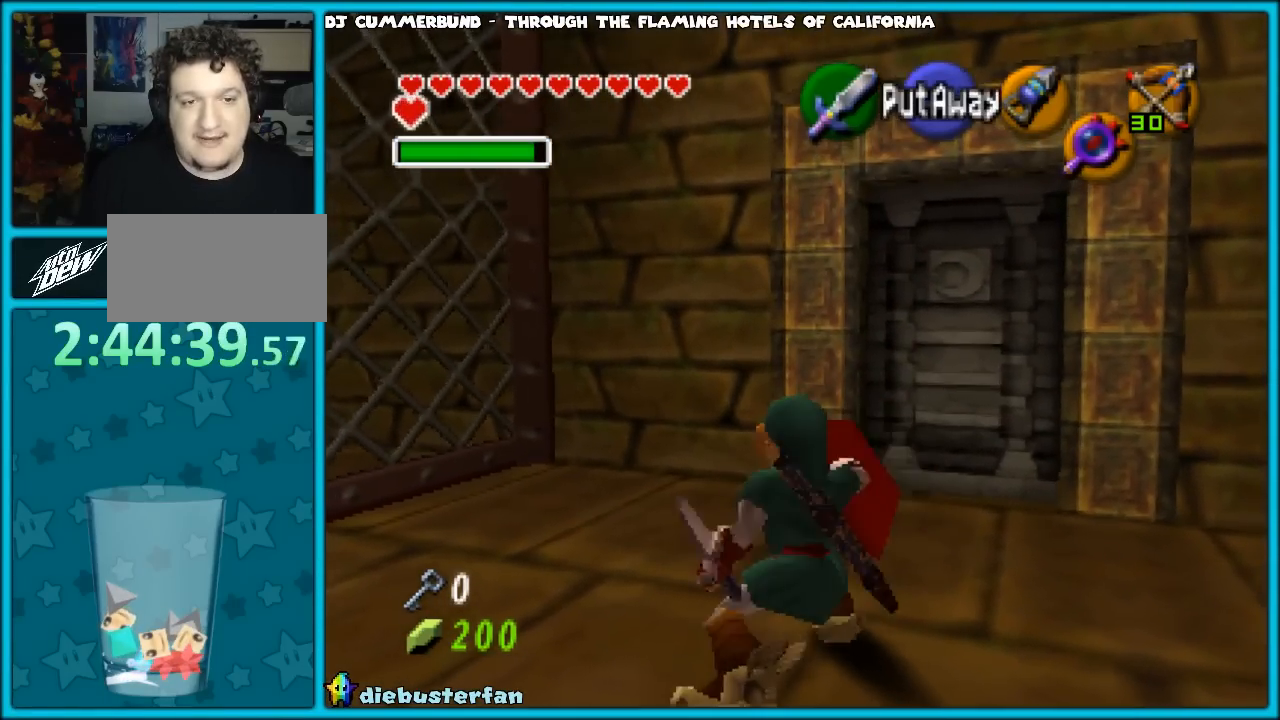
{"buttons": [], "left_stick": "left", "events": [[50, "B", "up"], [167, "B", "down"], [233, "B", "up"], [233, "R1", "up"]]}
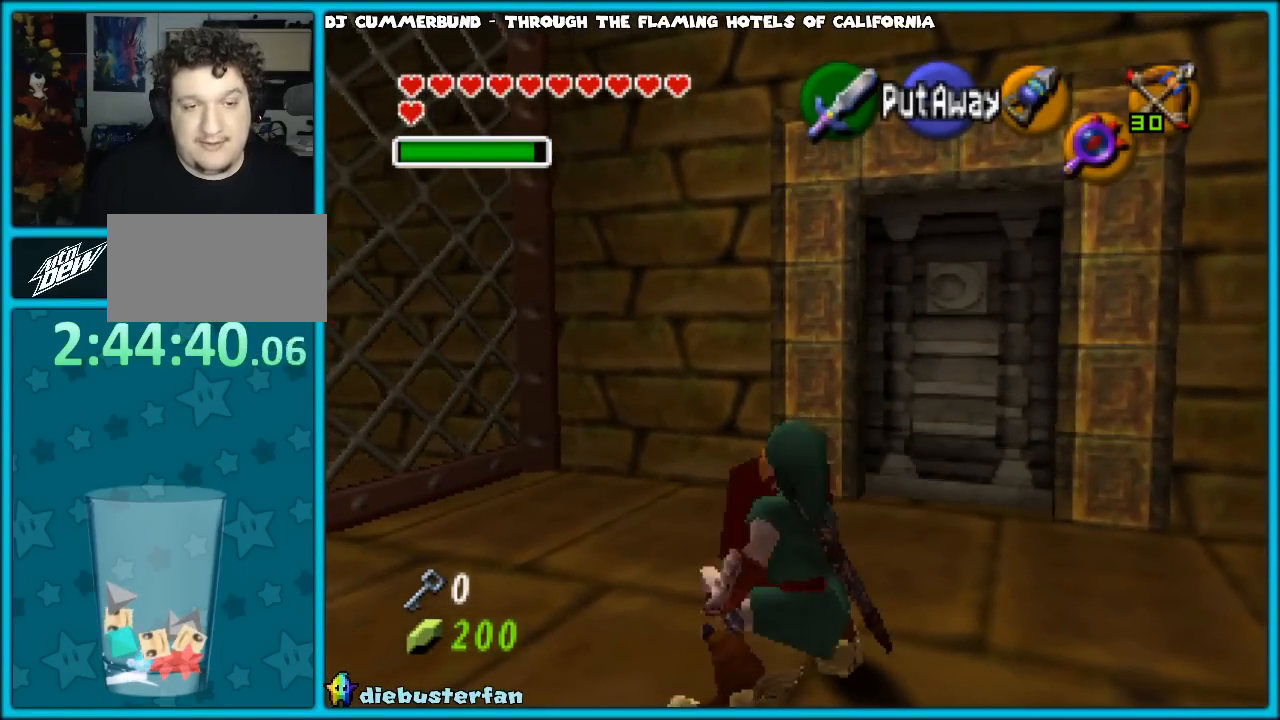
{"buttons": [], "left_stick": "left", "events": [[133, "Z", "down"], [217, "Z", "up"], [383, "Z", "down"], [467, "Z", "up"]]}
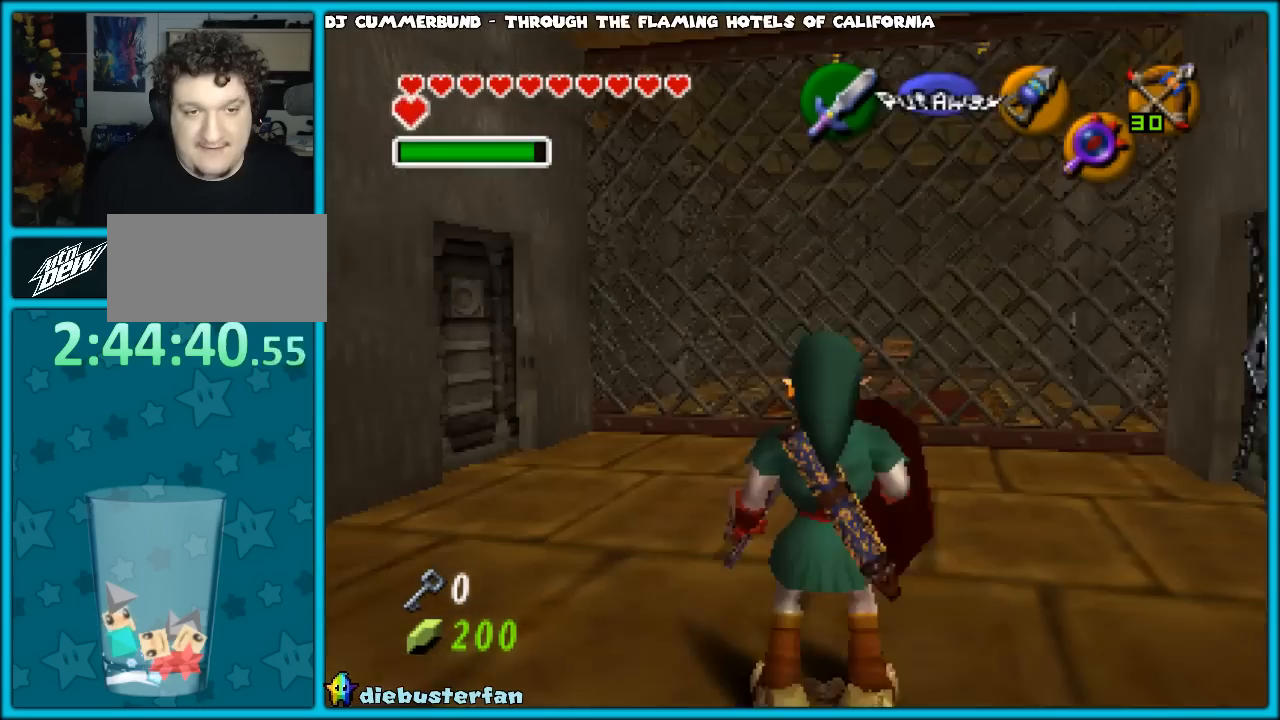
{"buttons": [], "left_stick": "left", "events": [[233, "Z", "down"], [267, "Z", "up"]]}
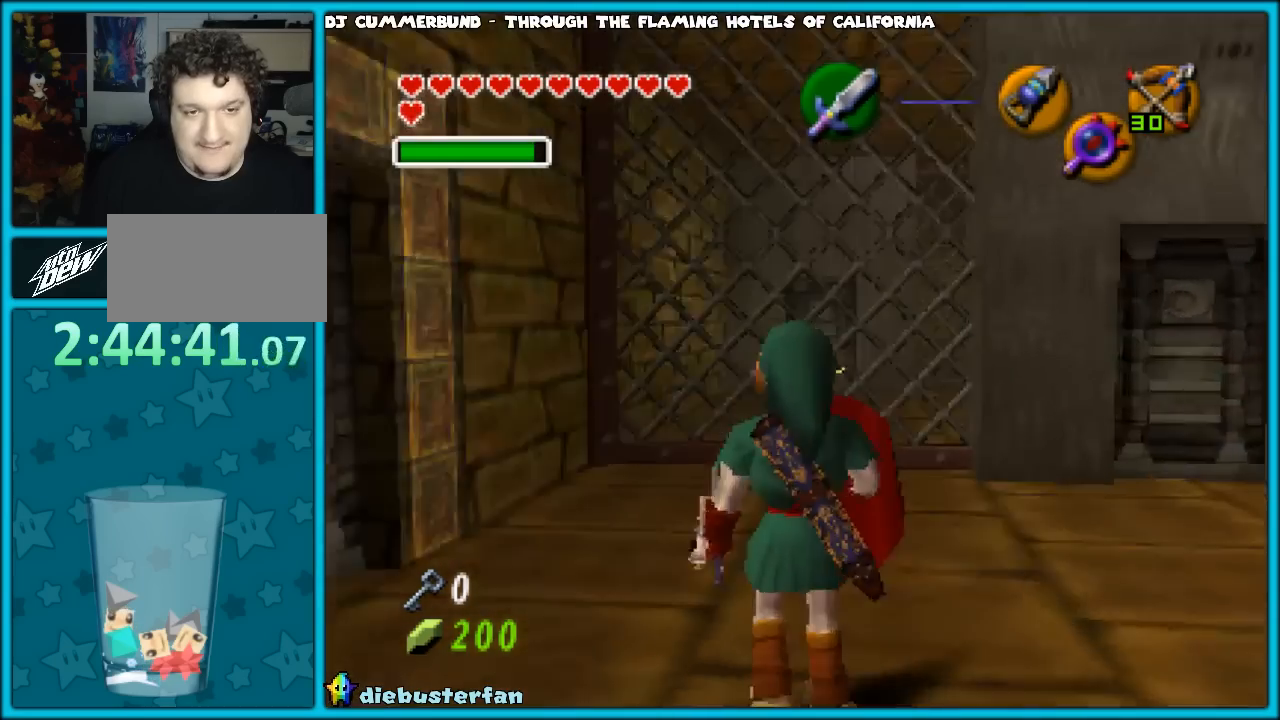
{"buttons": [], "left_stick": "left", "events": [[17, "Z", "down"], [67, "Z", "up"], [317, "Z", "down"], [417, "Z", "up"]]}
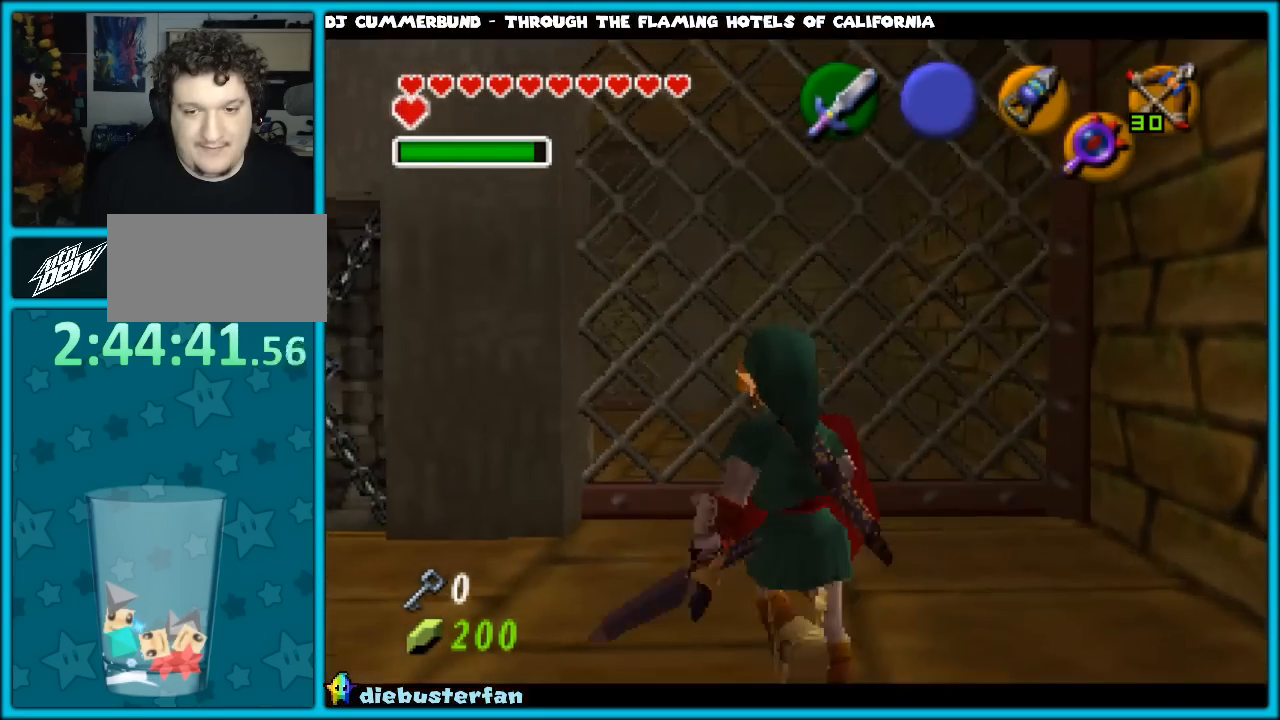
{"buttons": ["Z"], "left_stick": "left", "events": [[133, "Z", "down"], [217, "Z", "up"], [450, "Z", "down"]]}
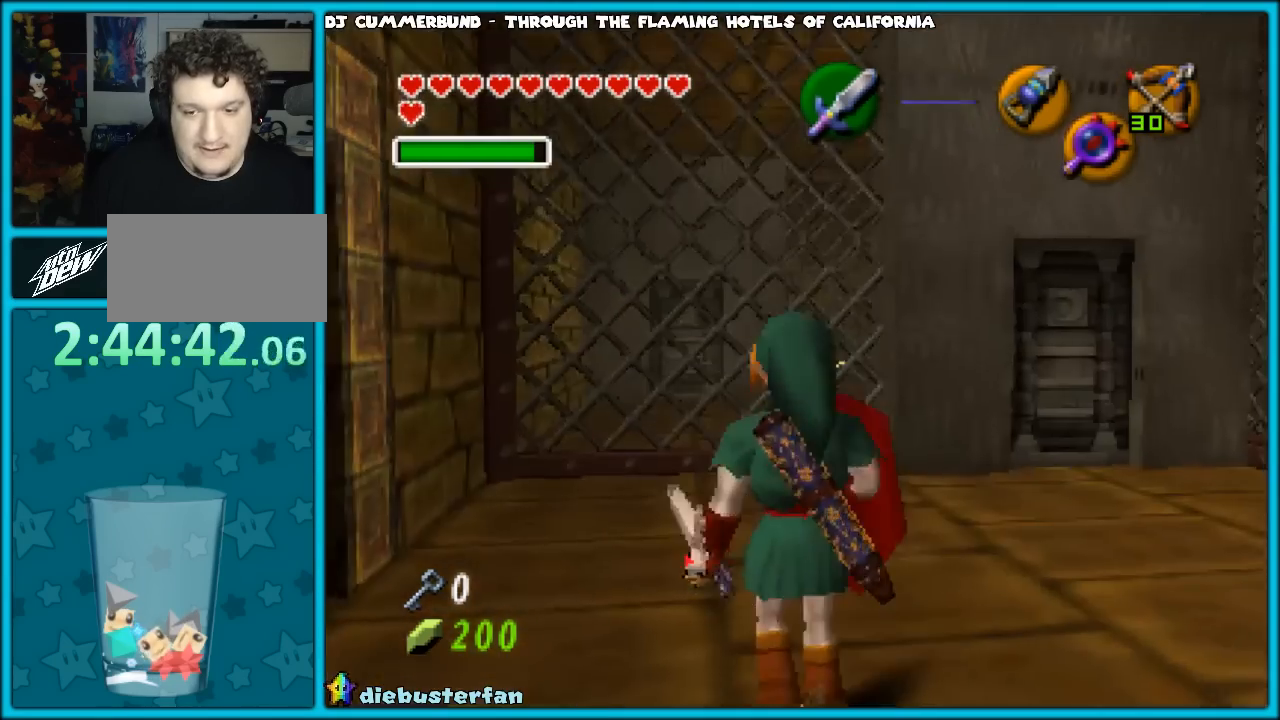
{"buttons": [], "left_stick": "left", "events": [[67, "Z", "up"], [283, "Z", "down"], [400, "Z", "up"]]}
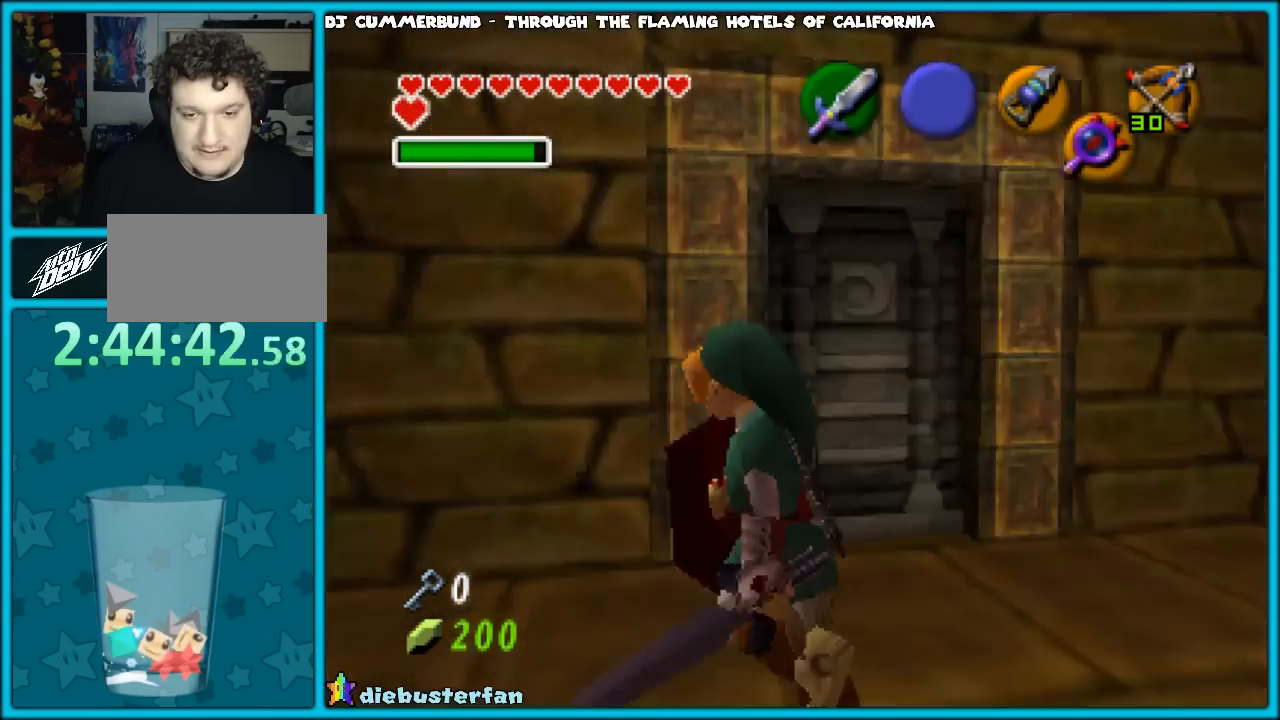
{"buttons": ["Z"], "left_stick": "left", "events": [[83, "Z", "down"], [200, "Z", "up"], [433, "Z", "down"]]}
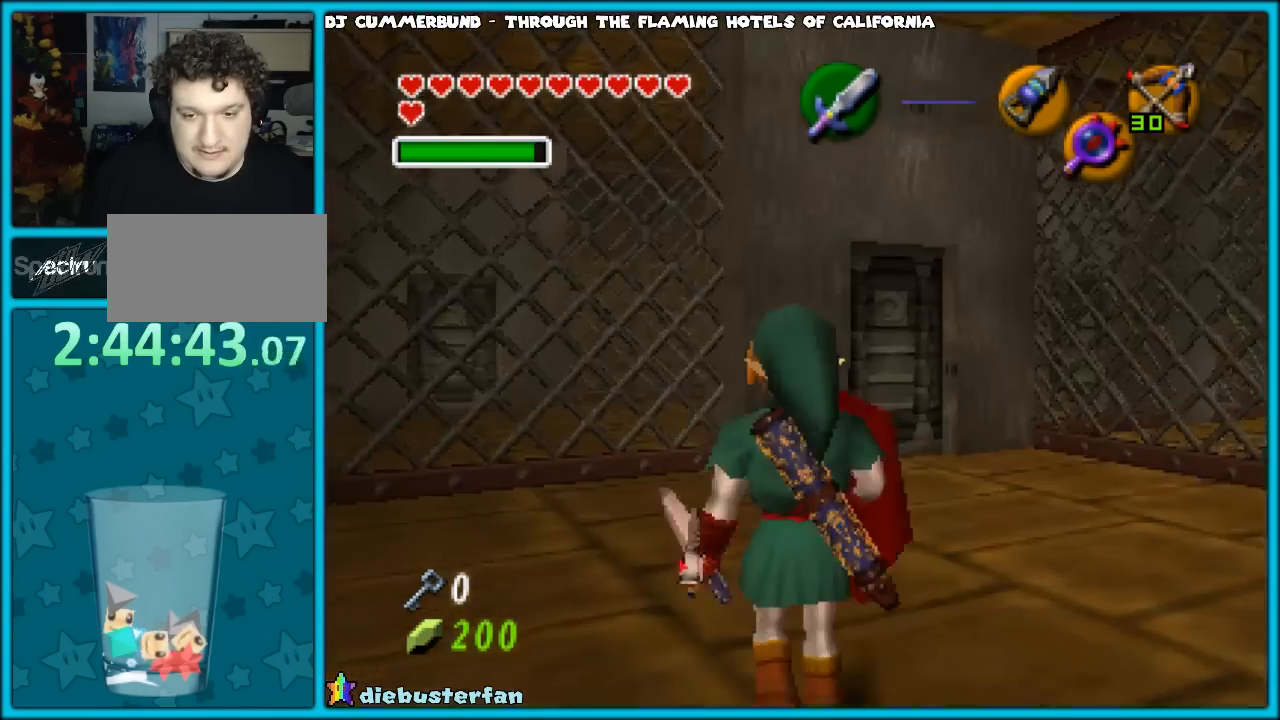
{"buttons": [], "left_stick": "left", "events": [[17, "Z", "up"], [267, "Z", "down"], [417, "Z", "up"]]}
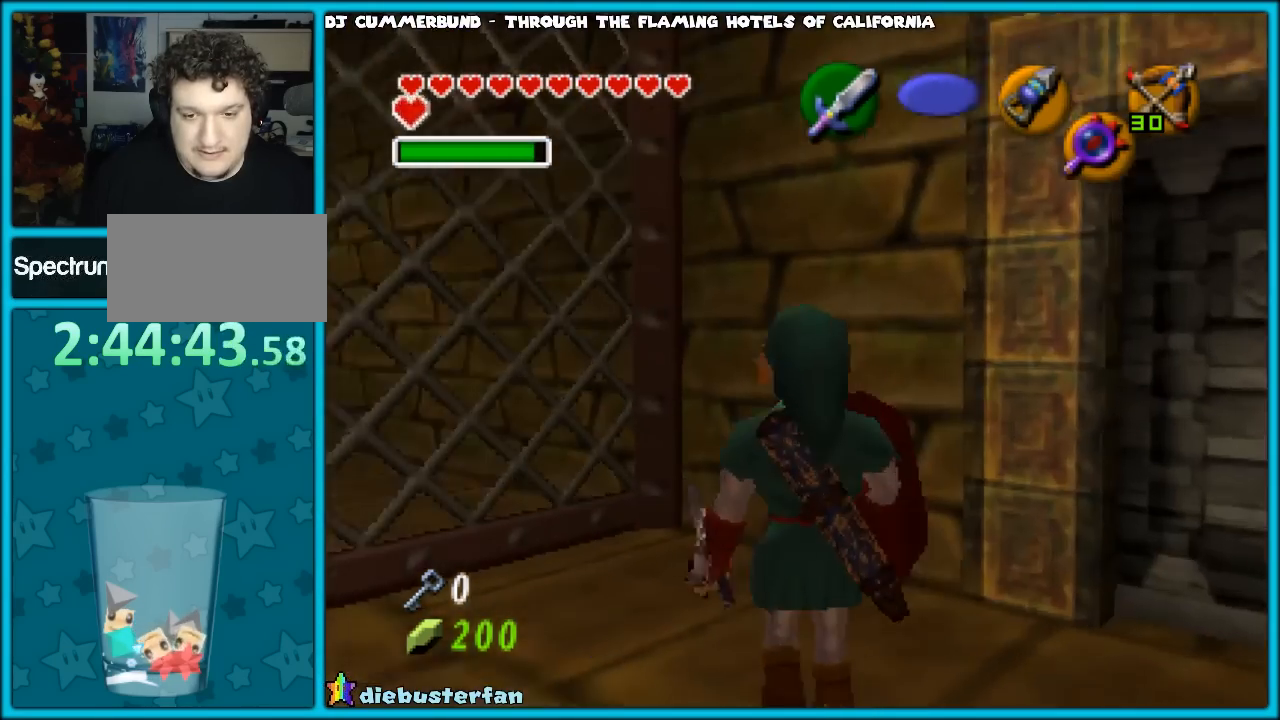
{"buttons": ["Z"], "left_stick": "left", "events": [[17, "Z", "down"], [167, "Z", "up"], [350, "Z", "down"]]}
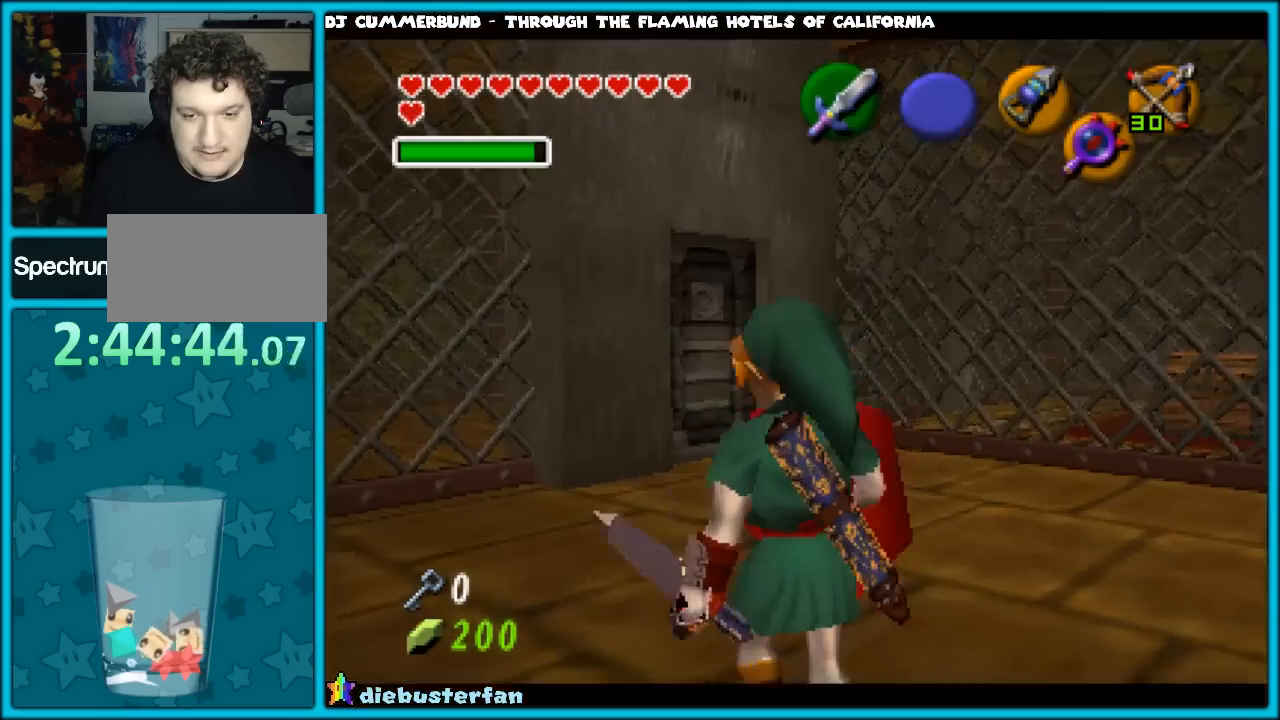
{"buttons": ["Z"], "left_stick": "left", "events": [[17, "Z", "up"], [167, "Z", "down"], [267, "Z", "up"], [467, "Z", "down"]]}
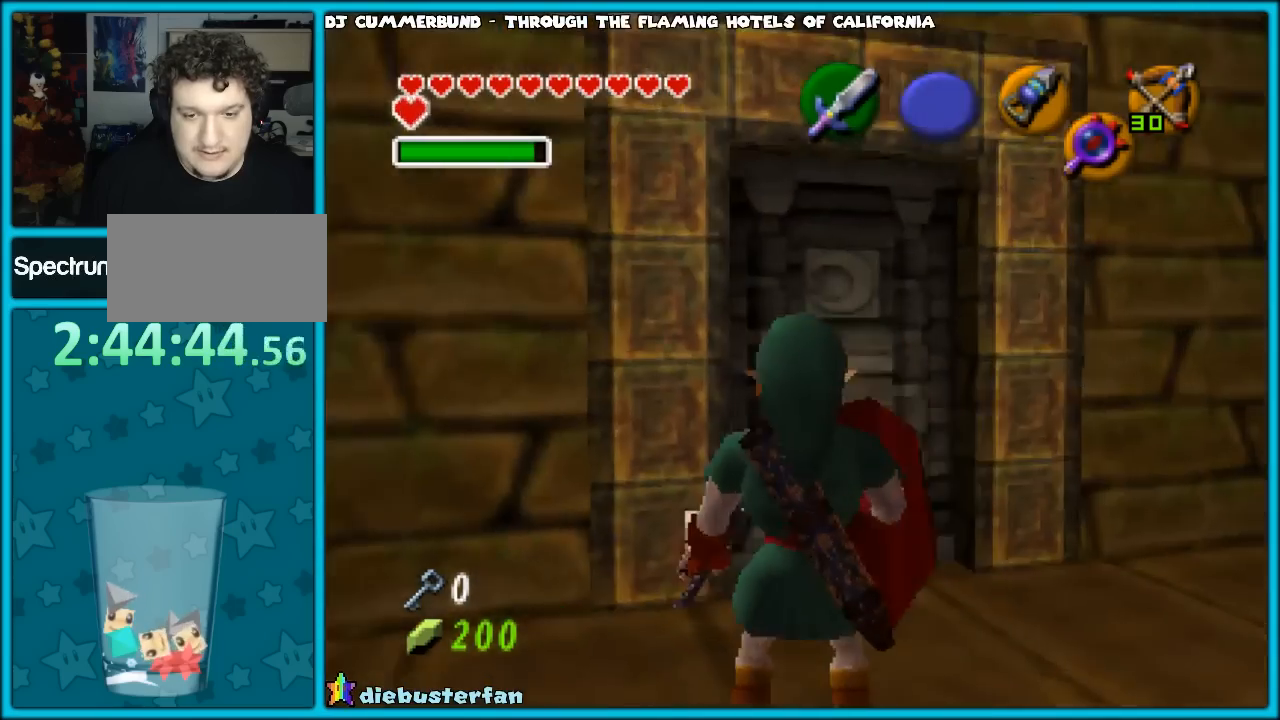
{"buttons": ["Z"], "left_stick": "left", "events": [[100, "Z", "up"], [217, "Z", "down"], [333, "Z", "up"], [483, "Z", "down"]]}
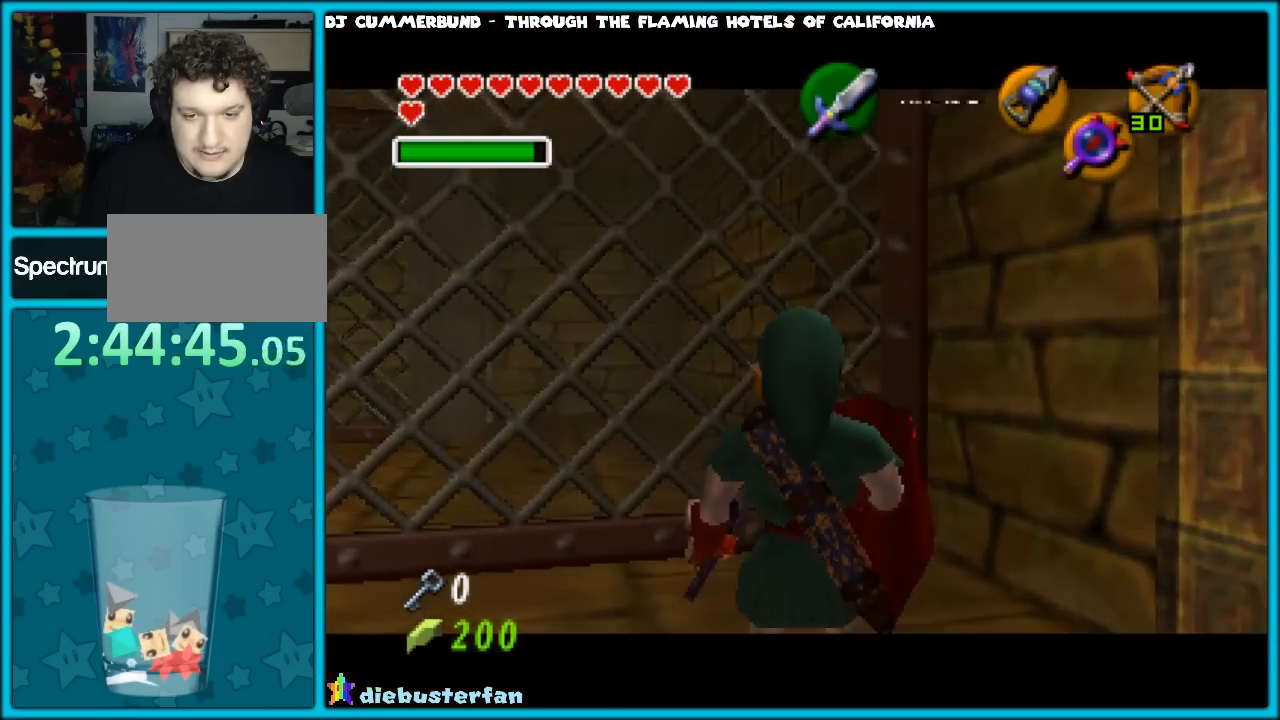
{"buttons": [], "left_stick": "left", "events": [[100, "Z", "up"], [383, "Z", "down"], [500, "Z", "up"]]}
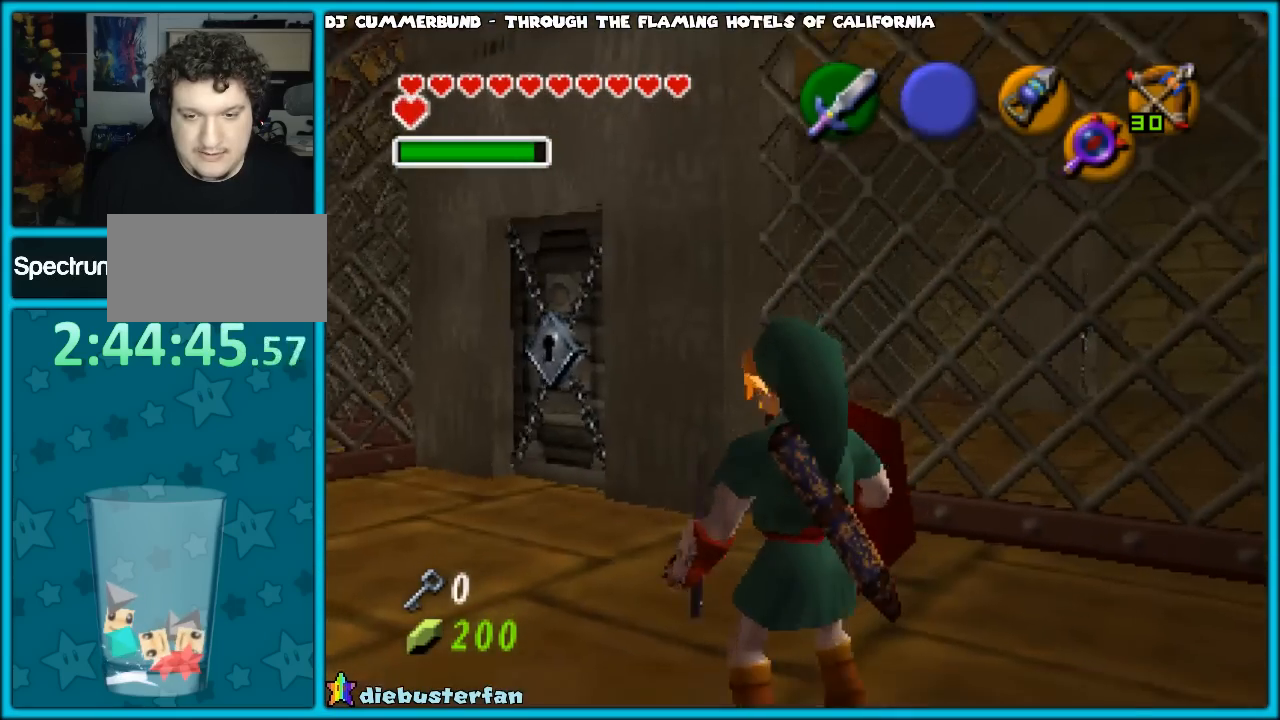
{"buttons": [], "left_stick": "left", "events": [[250, "Z", "down"], [400, "Z", "up"]]}
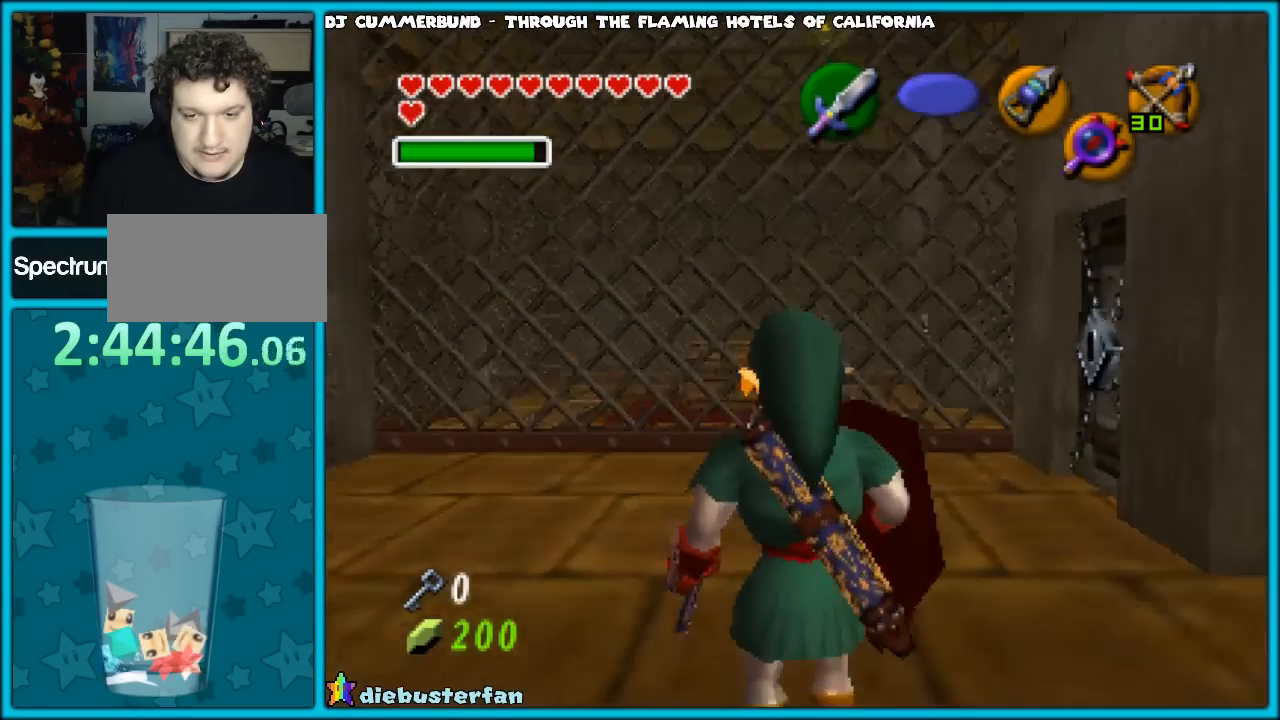
{"buttons": [], "left_stick": "center", "events": [[67, "Z", "down"], [200, "Z", "up"], [200, "left_stick", "center"]]}
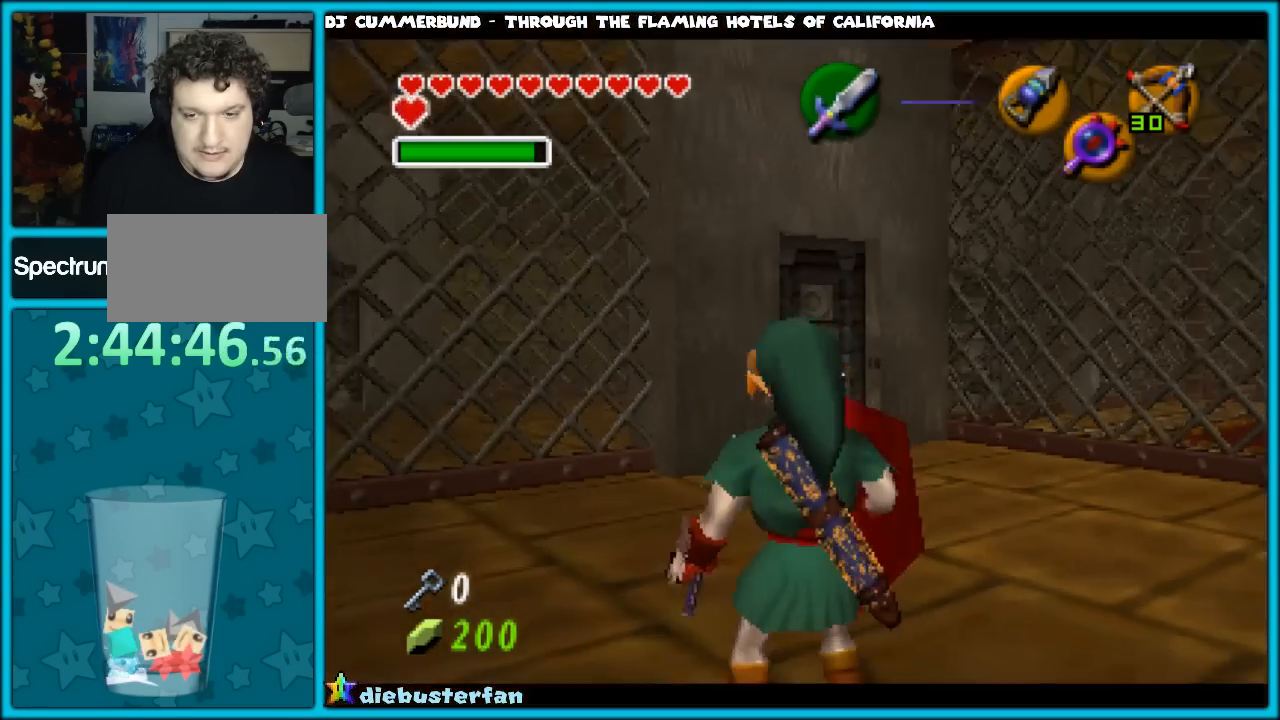
{"buttons": [], "left_stick": "center", "events": []}
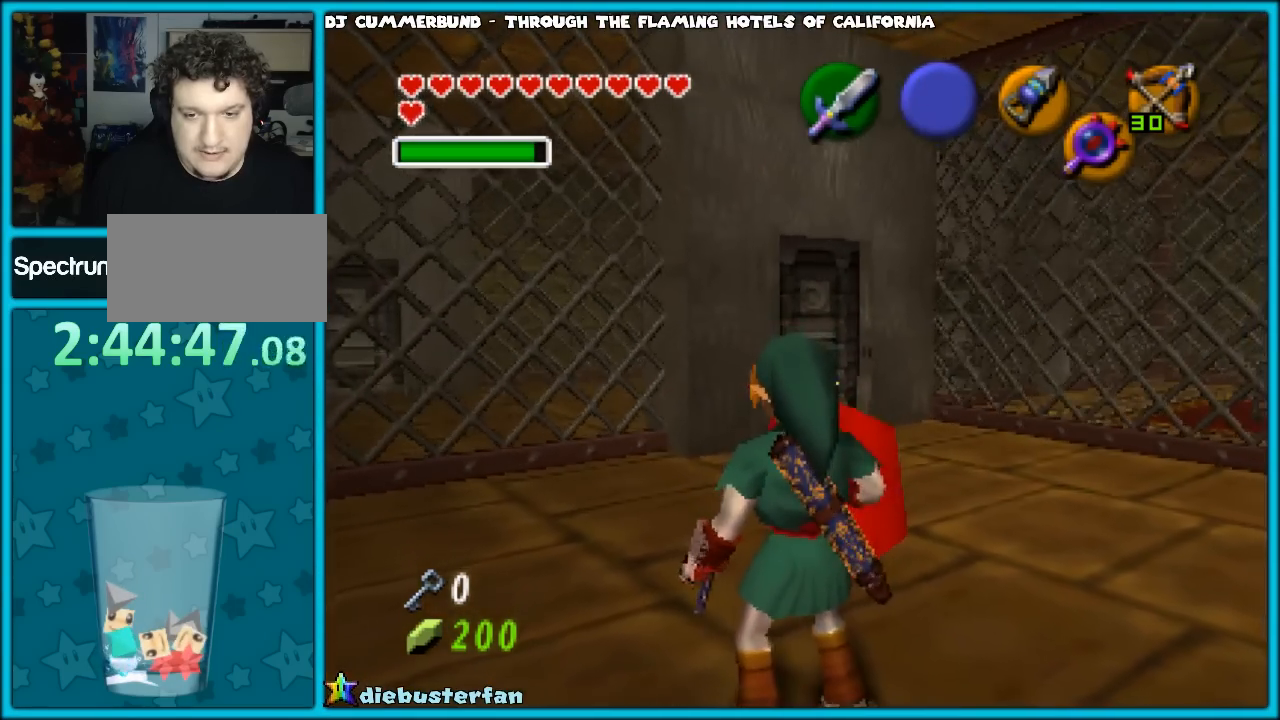
{"buttons": [], "left_stick": "center", "events": []}
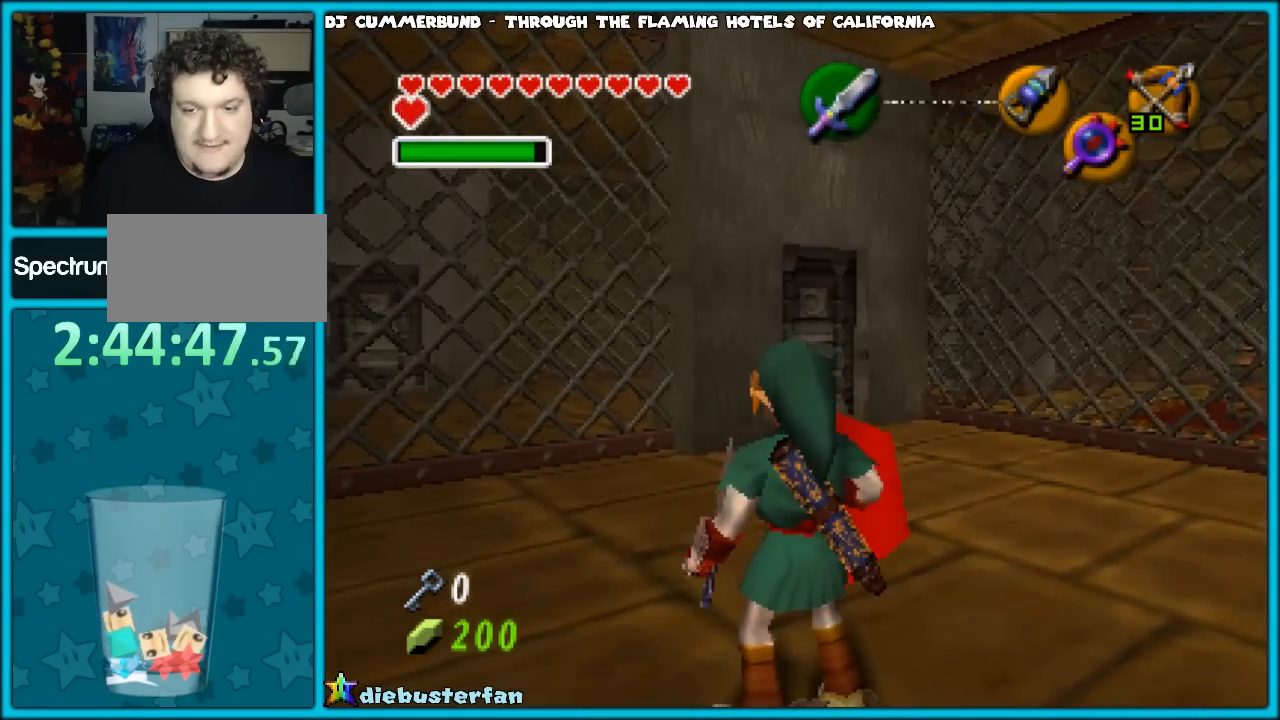
{"buttons": ["Z"], "left_stick": "center", "events": [[417, "Z", "down"]]}
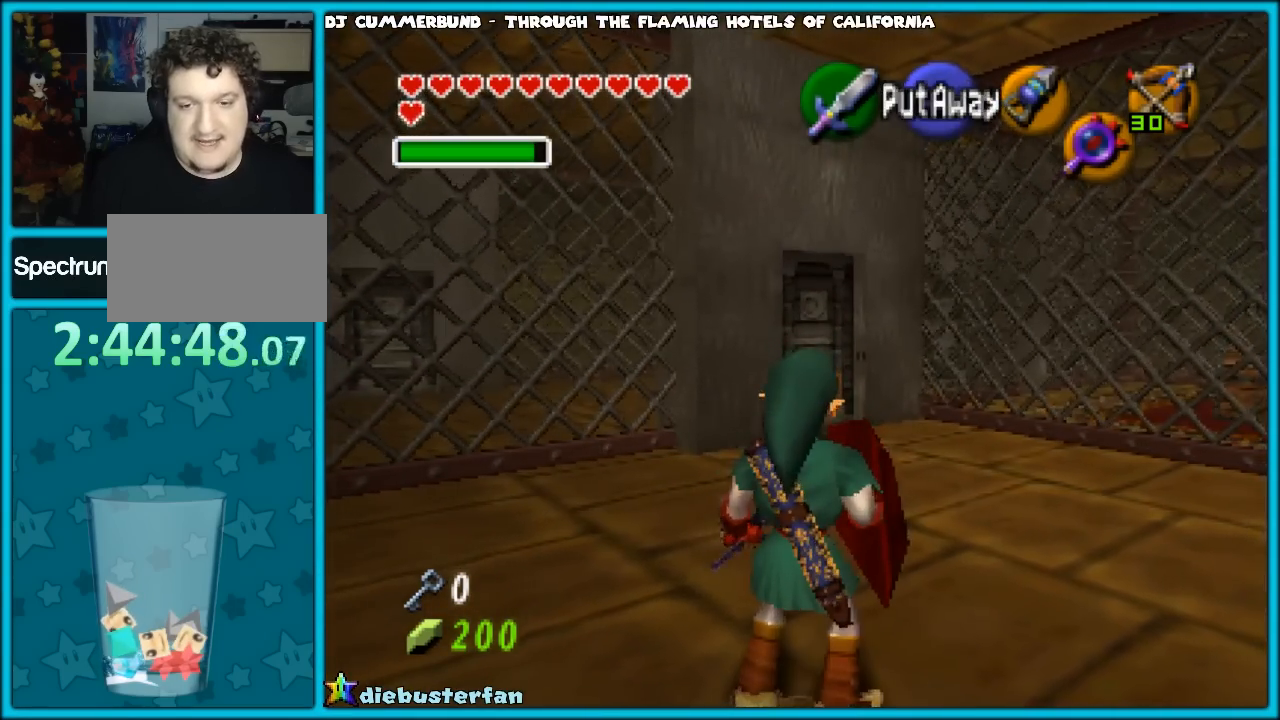
{"buttons": [], "left_stick": "center", "events": [[50, "Z", "up"]]}